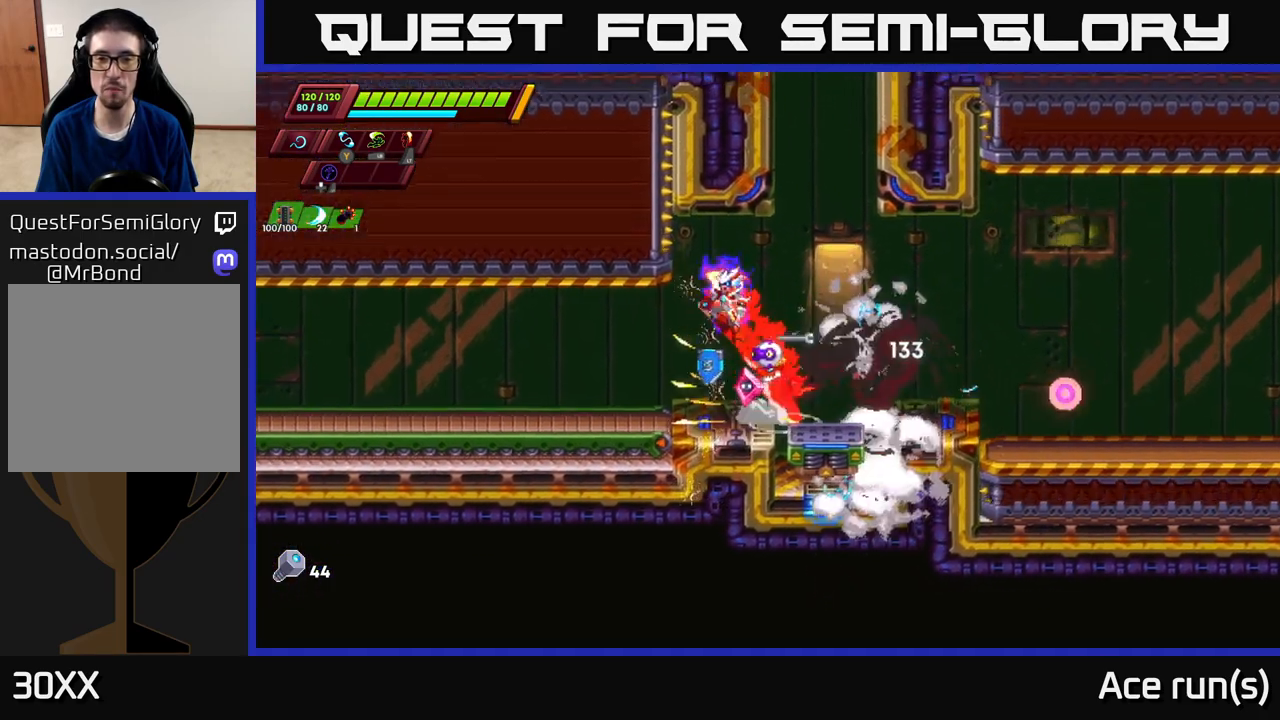
Gameplay with a controller (Xbox layout); each line is a JSON object with the inputs held at the frame after it. "events" lists button and stick changes between this image and that frame as [ms after this image, input, new state], when the widget could be followed in between.
{"buttons": ["A"], "left_stick": "center", "right_stick": "center", "events": [[183, "A", "up"], [217, "R2", "up"], [267, "left_stick", "center"], [317, "left_stick", "left"], [417, "A", "down"], [433, "left_stick", "center"]]}
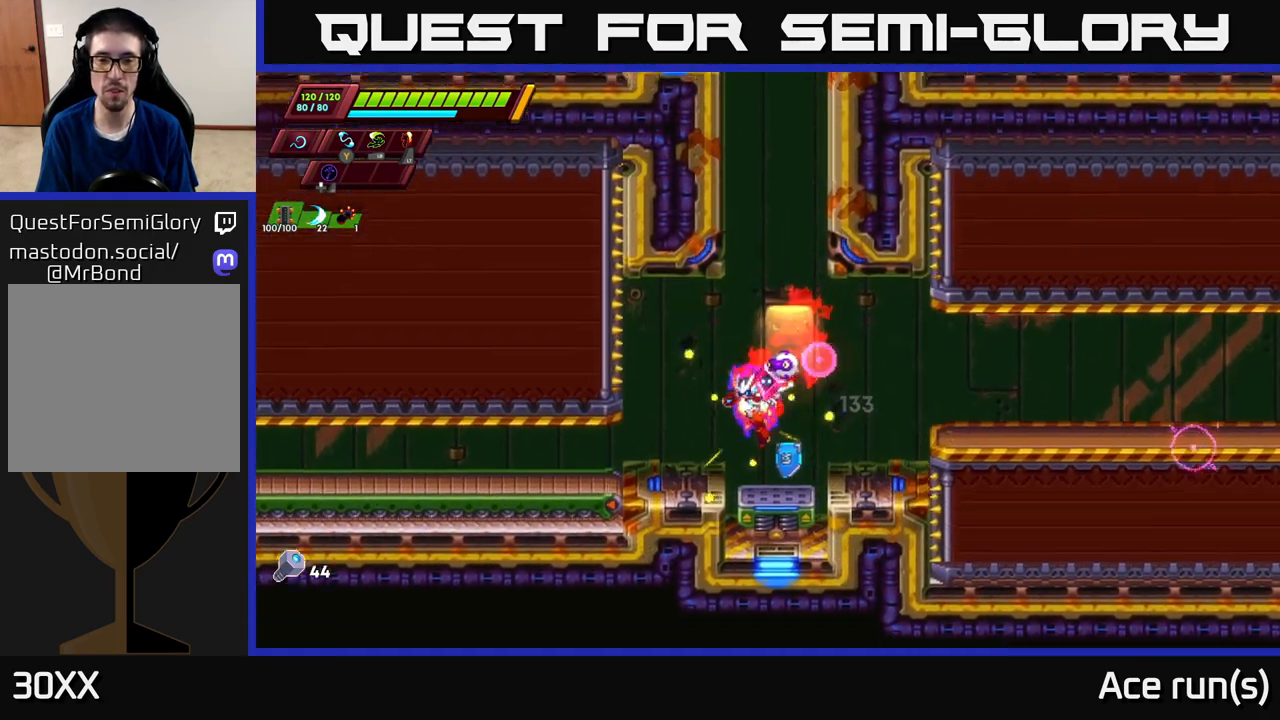
{"buttons": [], "left_stick": "right", "right_stick": "center", "events": [[367, "left_stick", "right"], [500, "A", "up"]]}
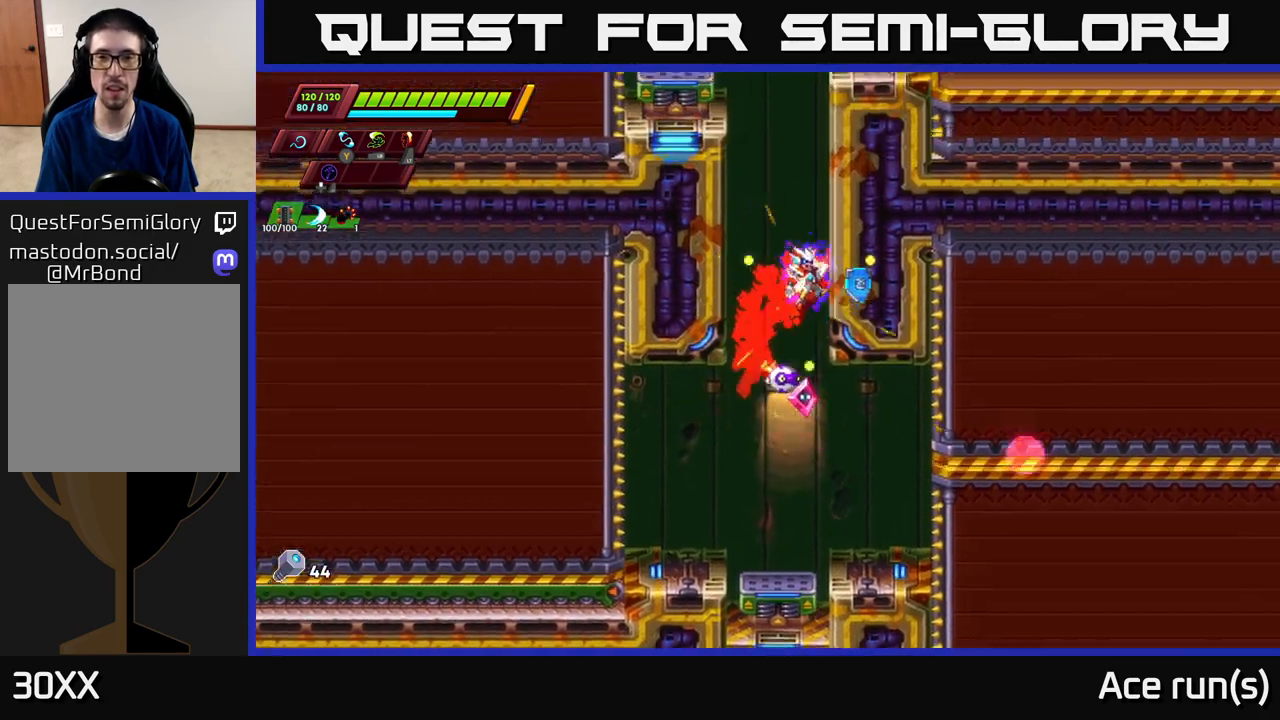
{"buttons": ["A"], "left_stick": "left", "right_stick": "center", "events": [[67, "A", "down"], [267, "A", "up"], [267, "left_stick", "up"], [317, "left_stick", "left"], [433, "A", "down"]]}
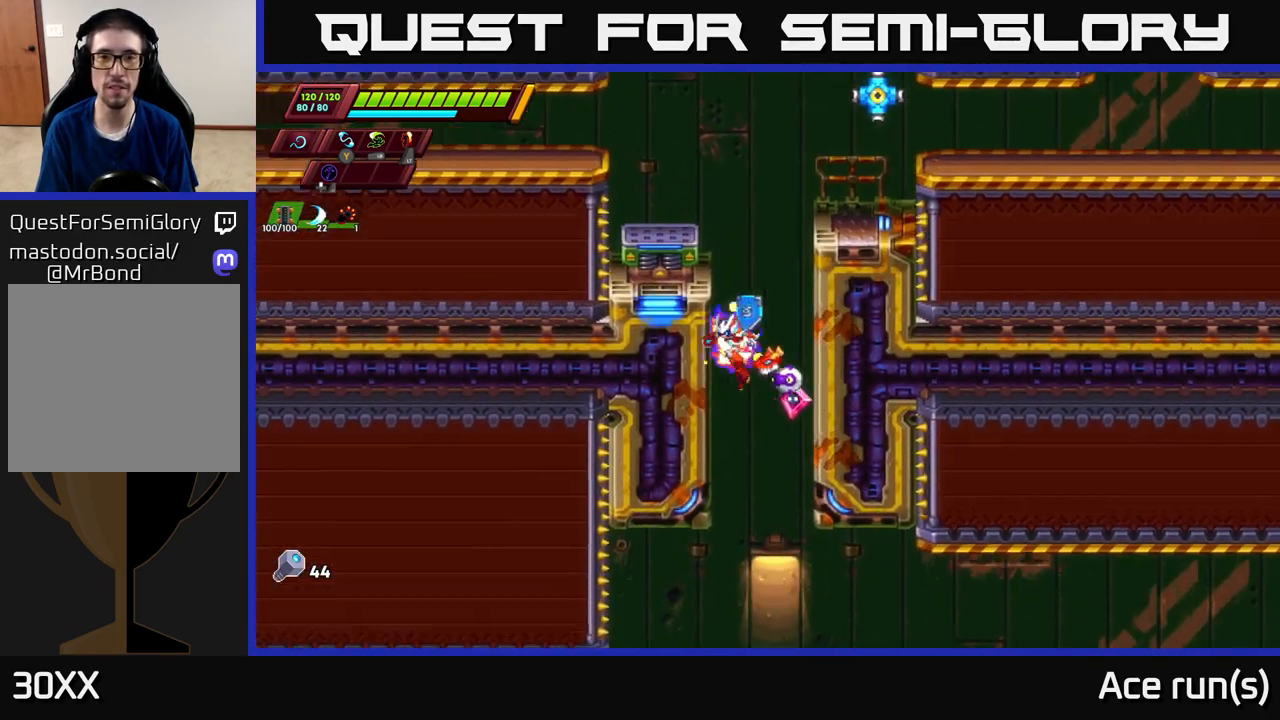
{"buttons": ["A", "X"], "left_stick": "center", "right_stick": "center", "events": [[50, "left_stick", "right"], [200, "A", "up"], [283, "A", "down"], [433, "left_stick", "center"], [483, "X", "down"]]}
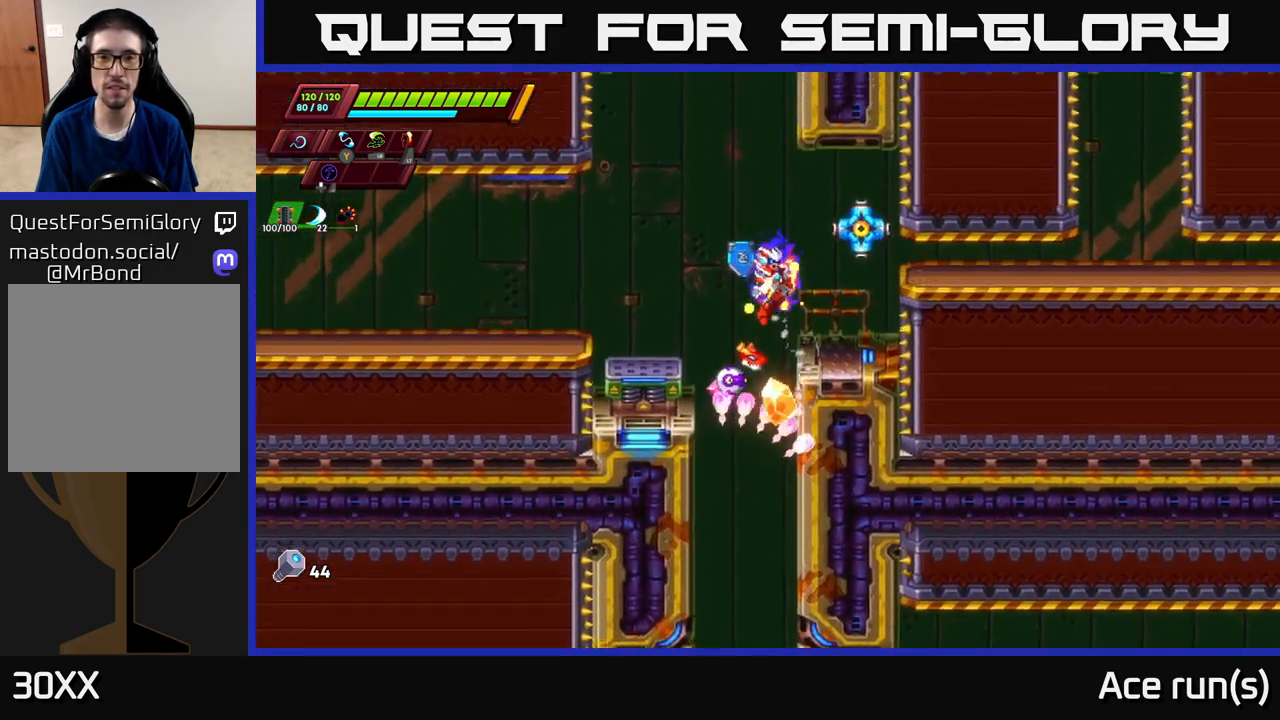
{"buttons": ["A", "X"], "left_stick": "right", "right_stick": "center", "events": [[33, "left_stick", "up-left"], [133, "X", "up"], [183, "A", "up"], [350, "left_stick", "center"], [450, "A", "down"], [450, "left_stick", "right"], [483, "X", "down"]]}
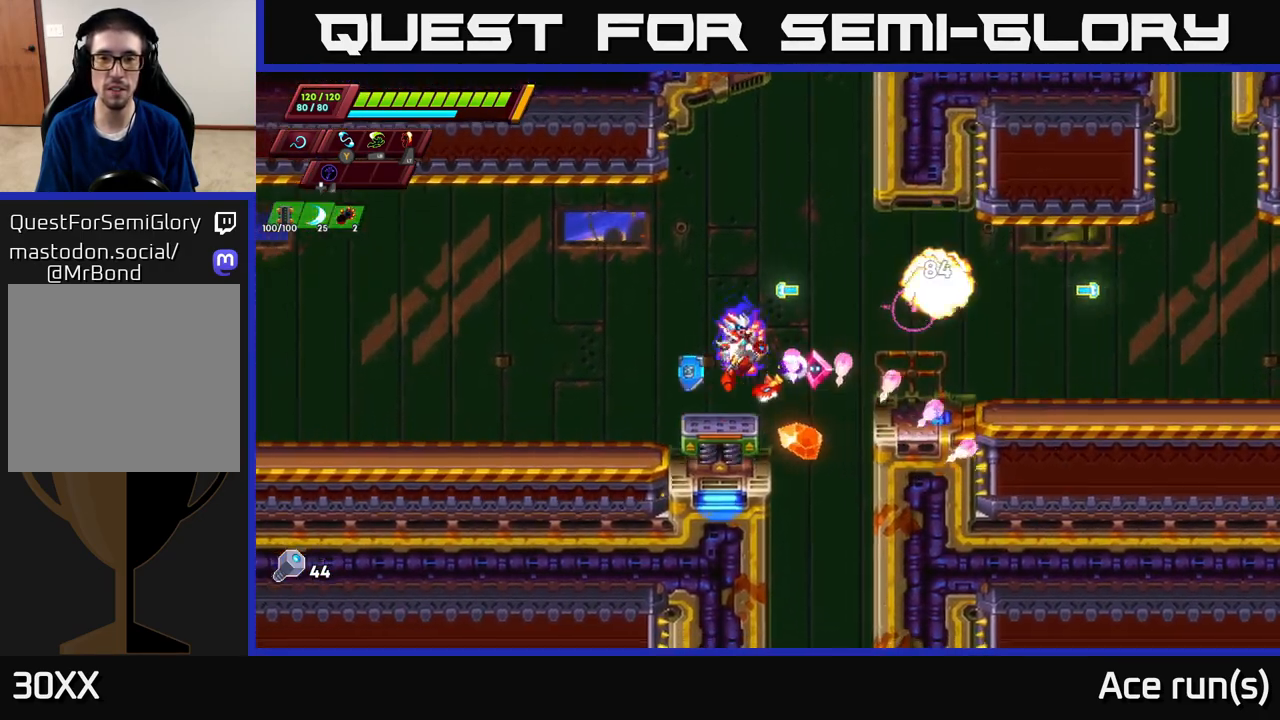
{"buttons": [], "left_stick": "center", "right_stick": "center", "events": [[83, "left_stick", "left"], [217, "X", "up"], [300, "left_stick", "right"], [350, "A", "up"], [433, "left_stick", "center"]]}
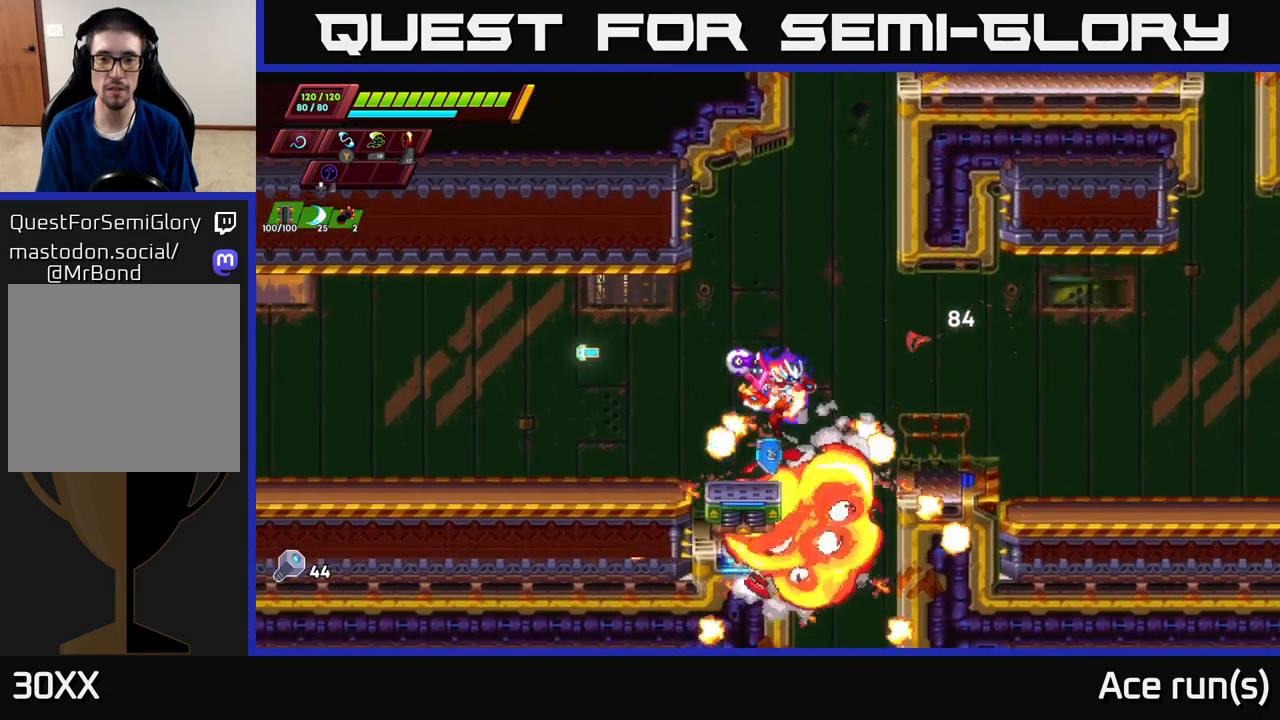
{"buttons": ["R2"], "left_stick": "right", "right_stick": "center", "events": [[100, "A", "down"], [100, "R2", "down"], [200, "left_stick", "right"], [417, "A", "up"]]}
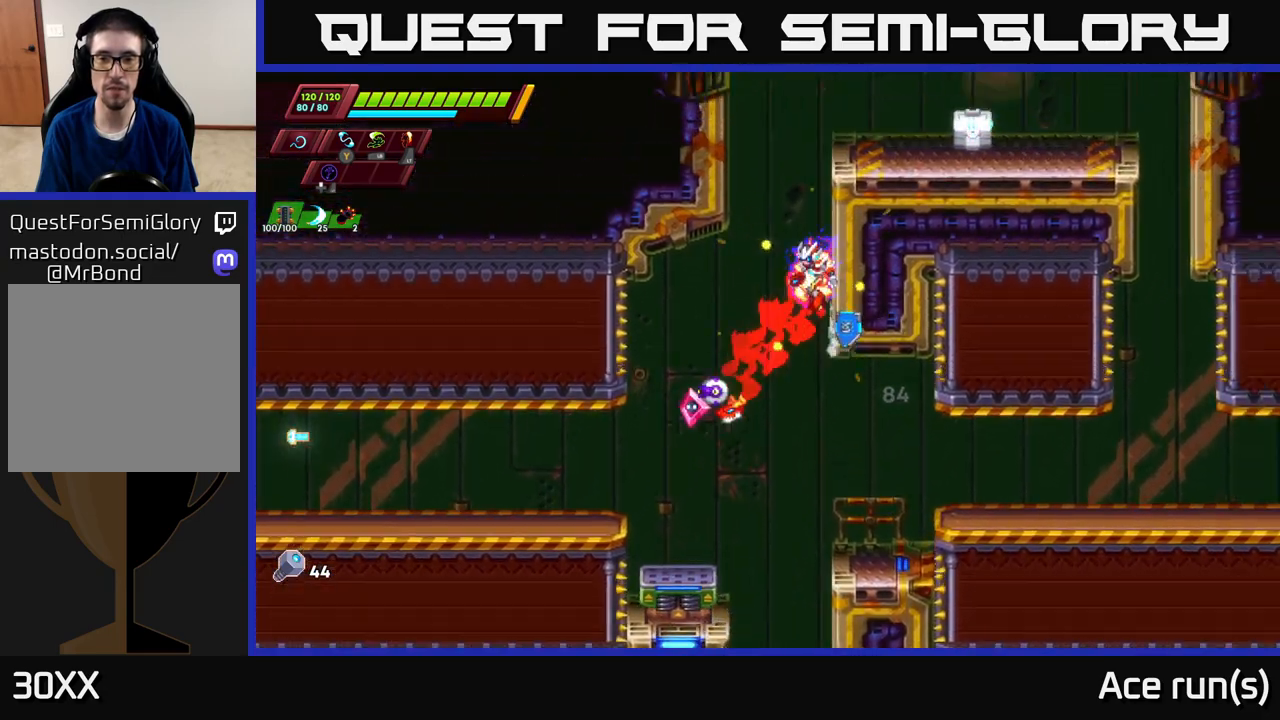
{"buttons": ["X"], "left_stick": "right", "right_stick": "center", "events": [[33, "A", "down"], [217, "A", "up"], [300, "A", "down"], [433, "X", "down"], [450, "R2", "up"], [467, "A", "up"]]}
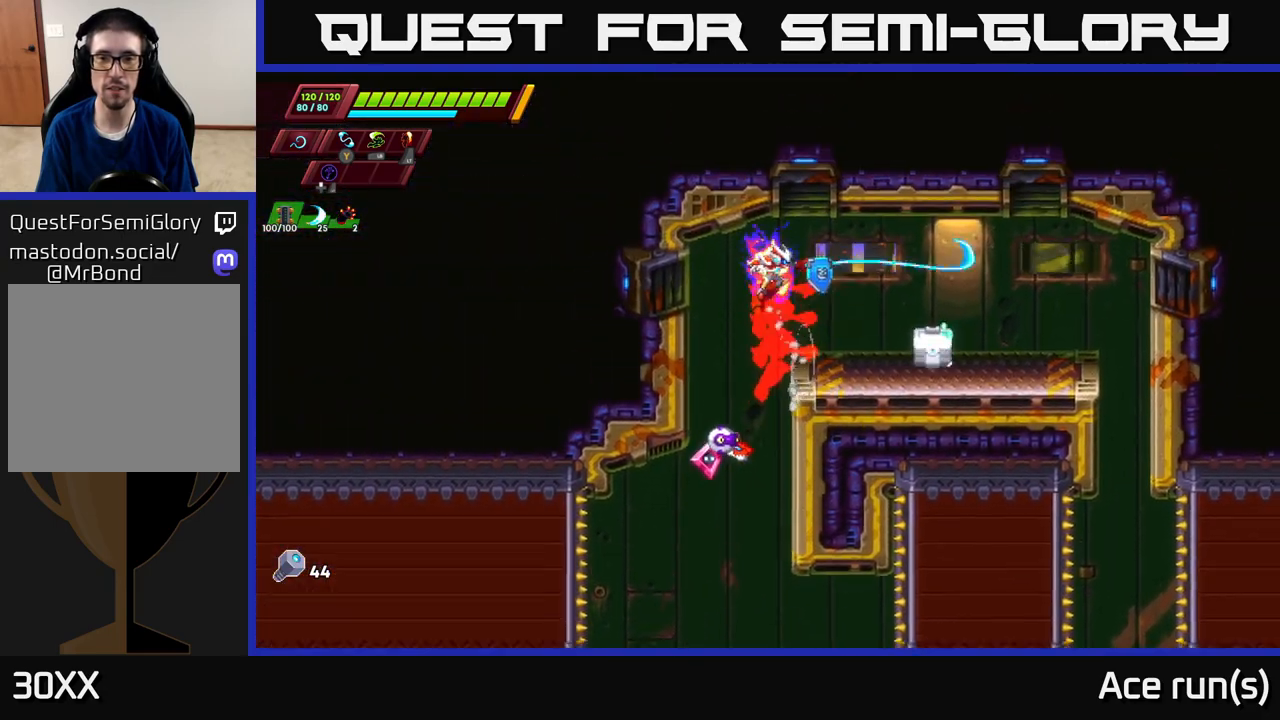
{"buttons": [], "left_stick": "right", "right_stick": "center", "events": [[33, "X", "up"], [117, "left_stick", "center"], [283, "left_stick", "right"], [317, "X", "down"], [450, "X", "up"]]}
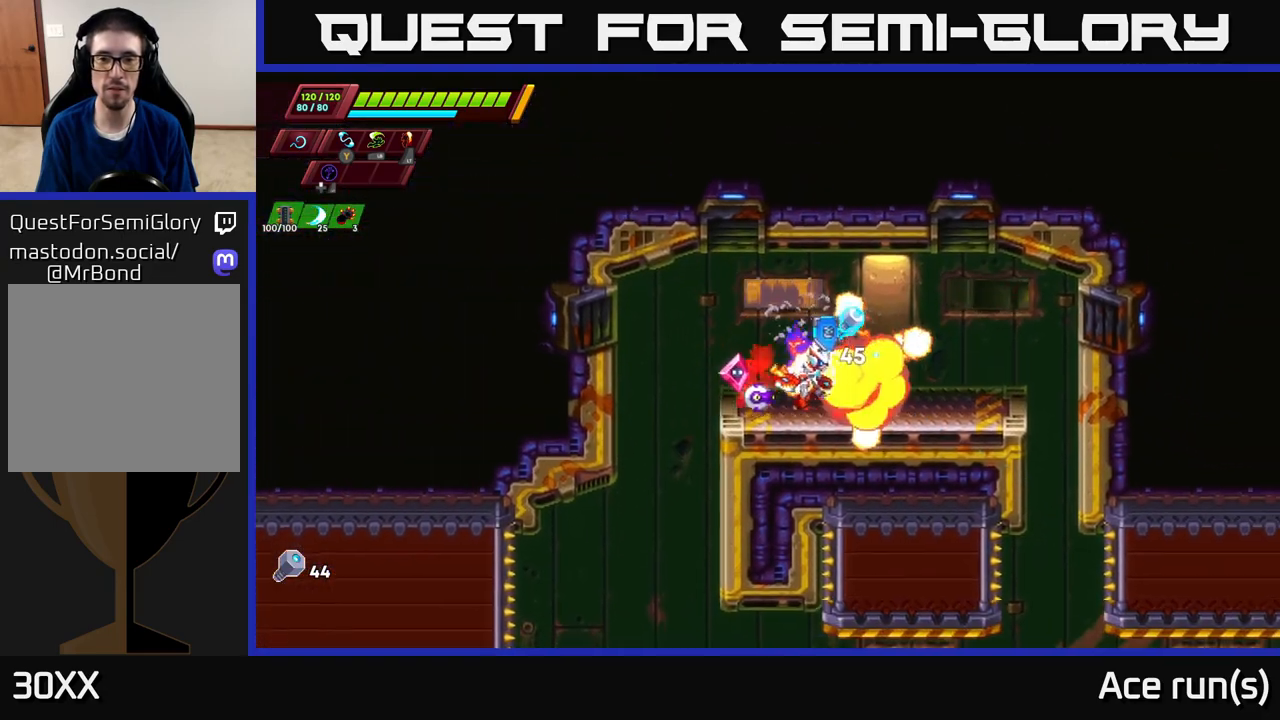
{"buttons": [], "left_stick": "left", "right_stick": "center", "events": [[33, "R2", "down"], [50, "A", "down"], [167, "A", "up"], [167, "R2", "up"], [250, "left_stick", "left"]]}
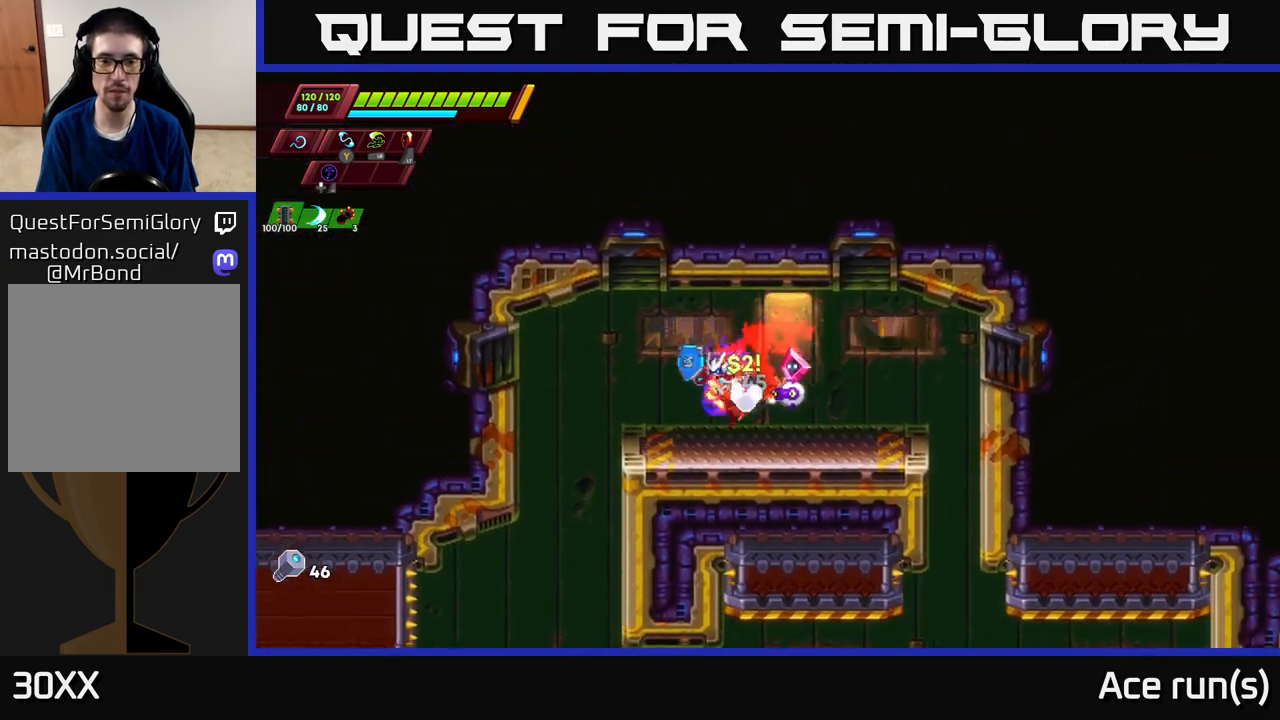
{"buttons": [], "left_stick": "right", "right_stick": "down", "events": [[50, "A", "down"], [133, "left_stick", "right"], [183, "A", "up"], [417, "right_stick", "down"]]}
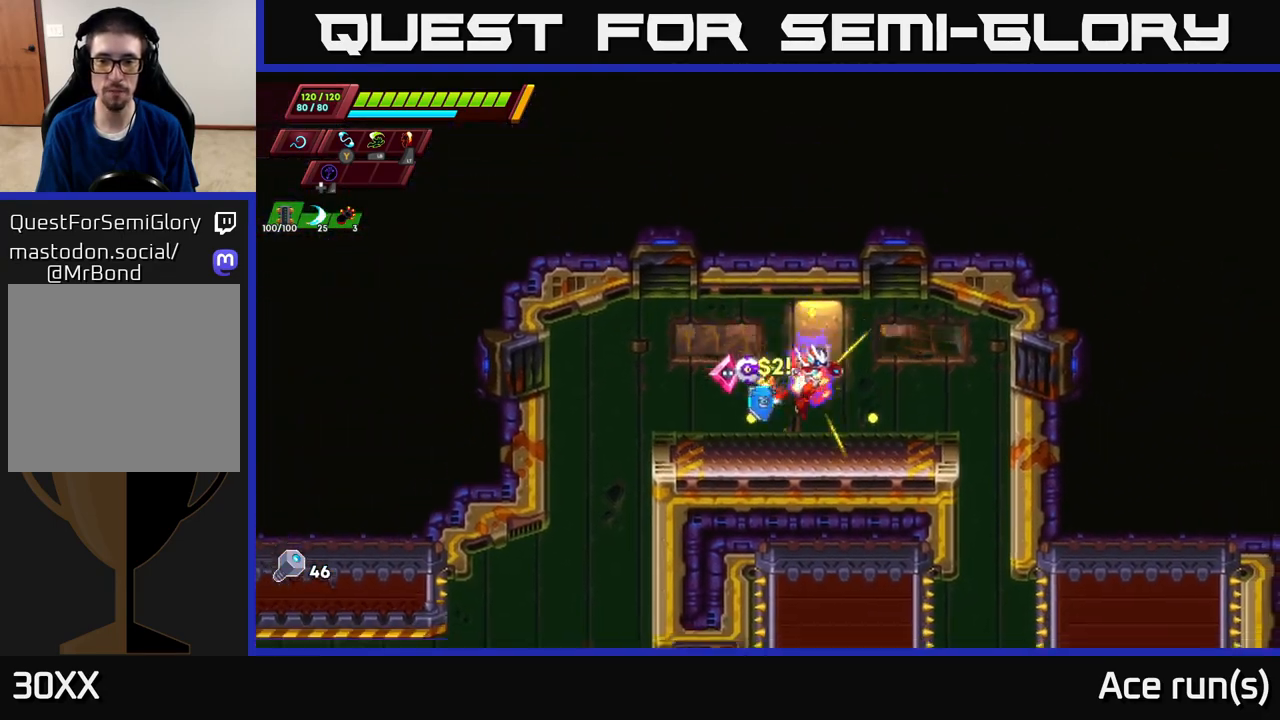
{"buttons": [], "left_stick": "right", "right_stick": "center", "events": [[467, "right_stick", "center"]]}
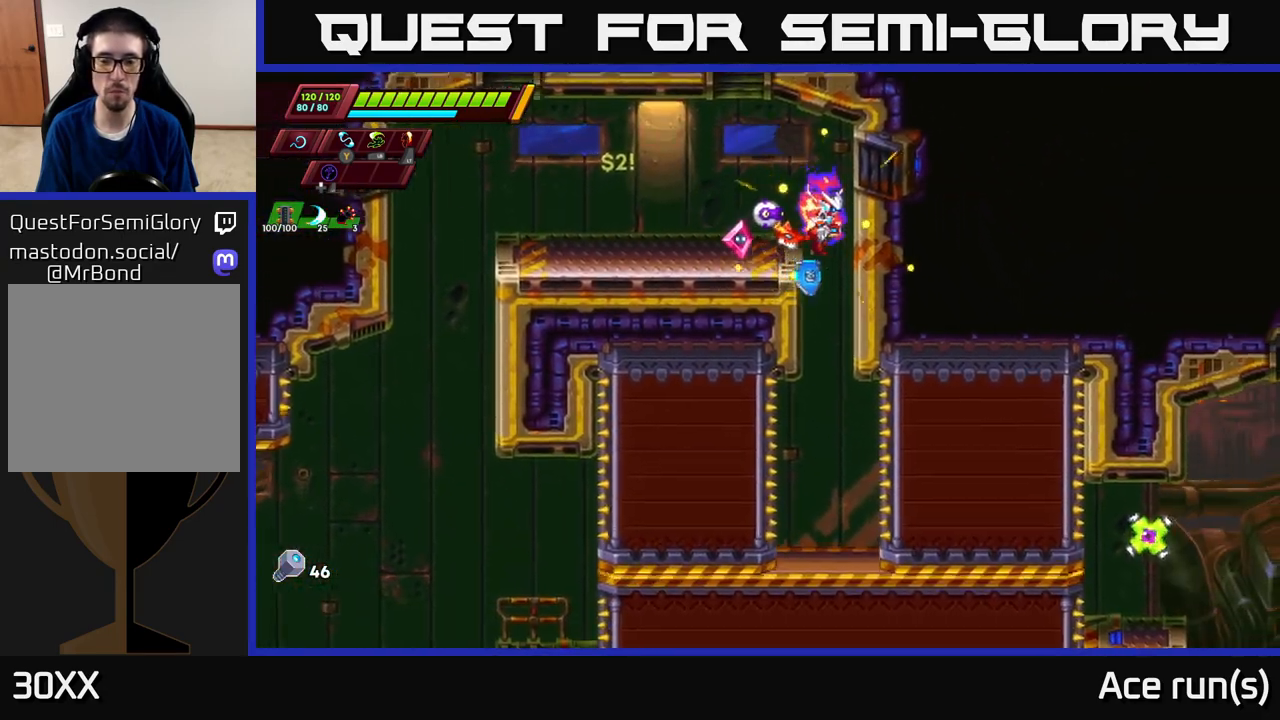
{"buttons": [], "left_stick": "center", "right_stick": "center", "events": [[17, "left_stick", "center"]]}
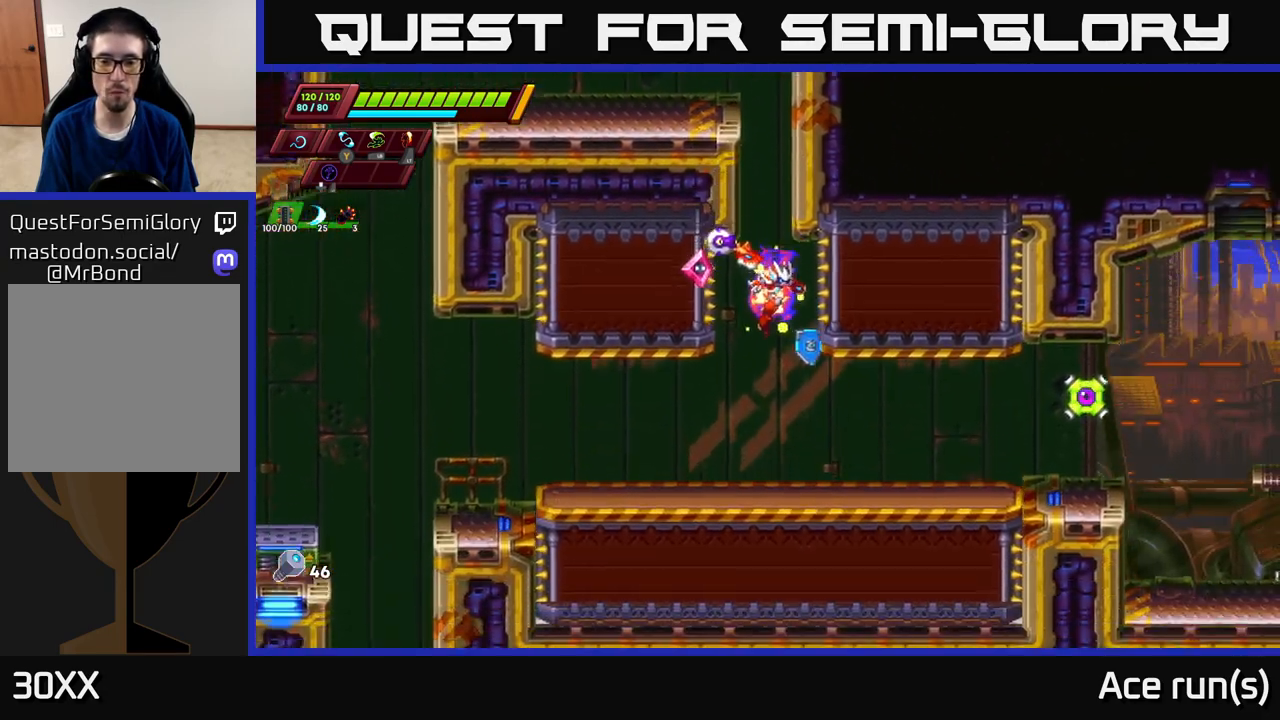
{"buttons": ["A", "X"], "left_stick": "center", "right_stick": "center", "events": [[67, "left_stick", "right"], [350, "A", "down"], [400, "X", "down"], [417, "left_stick", "center"]]}
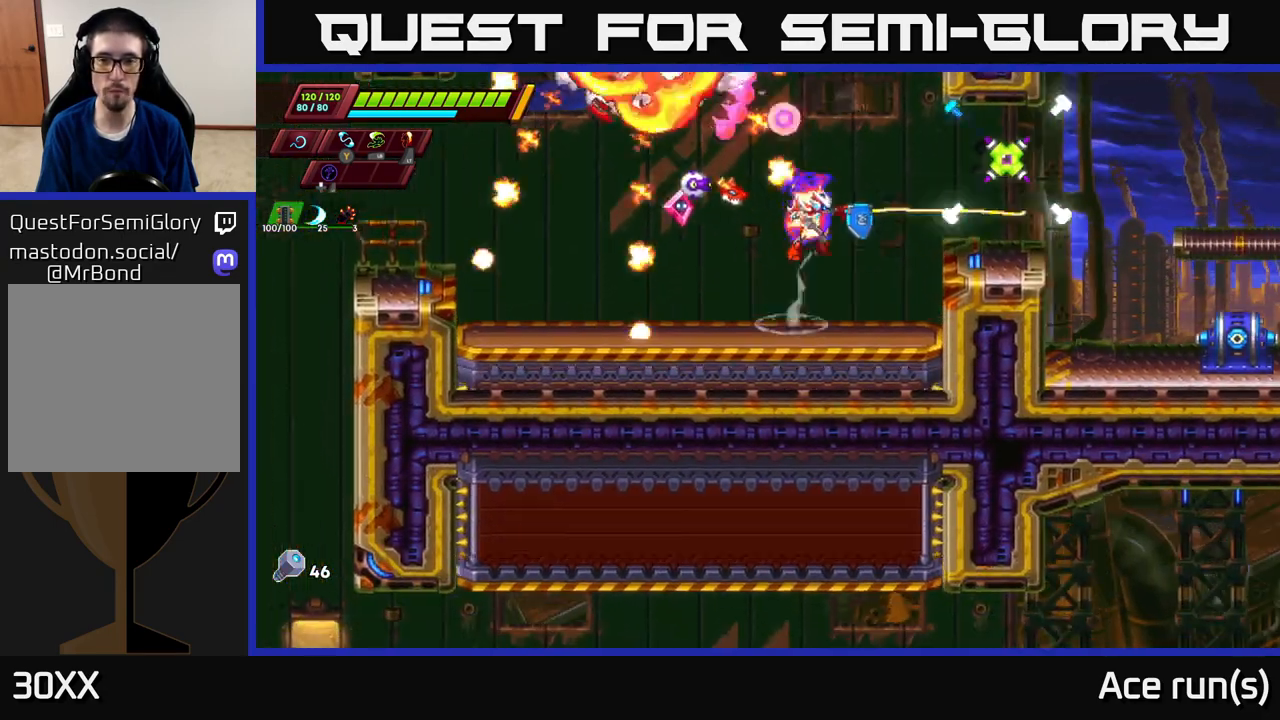
{"buttons": ["A"], "left_stick": "center", "right_stick": "center", "events": [[17, "A", "up"], [33, "X", "up"], [33, "left_stick", "left"], [350, "left_stick", "center"], [483, "A", "down"]]}
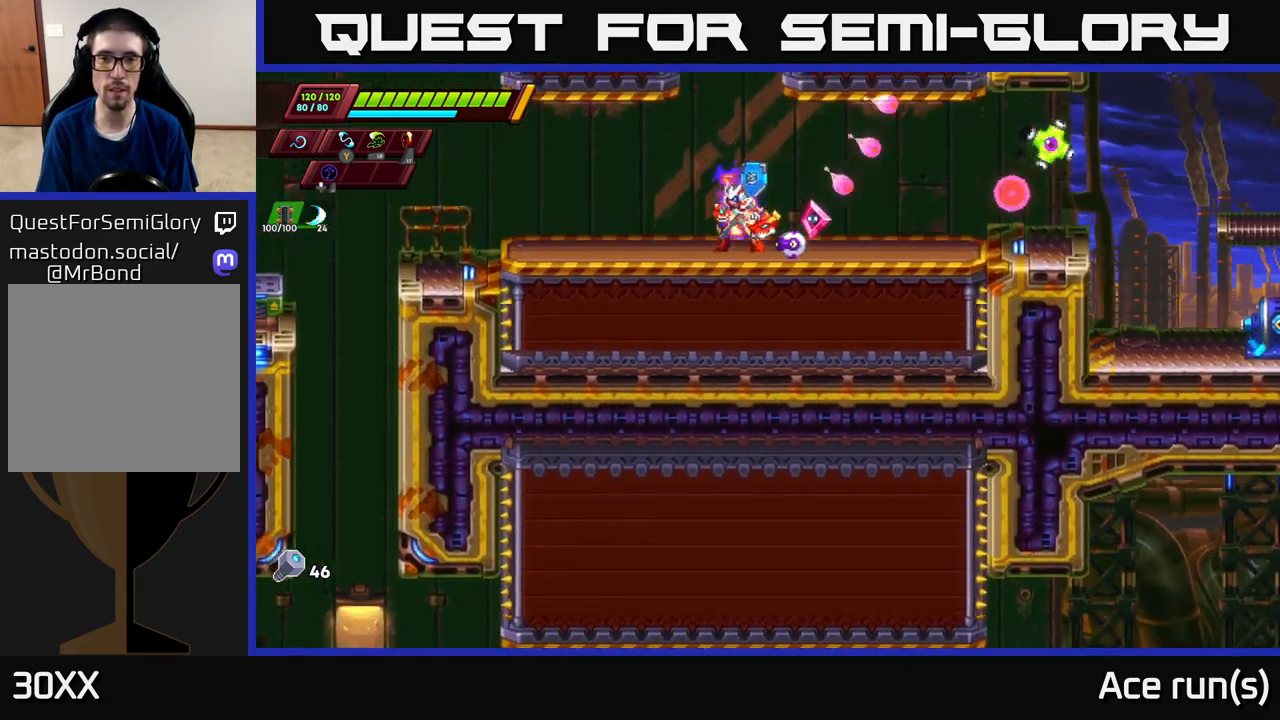
{"buttons": [], "left_stick": "center", "right_stick": "center", "events": [[50, "A", "up"]]}
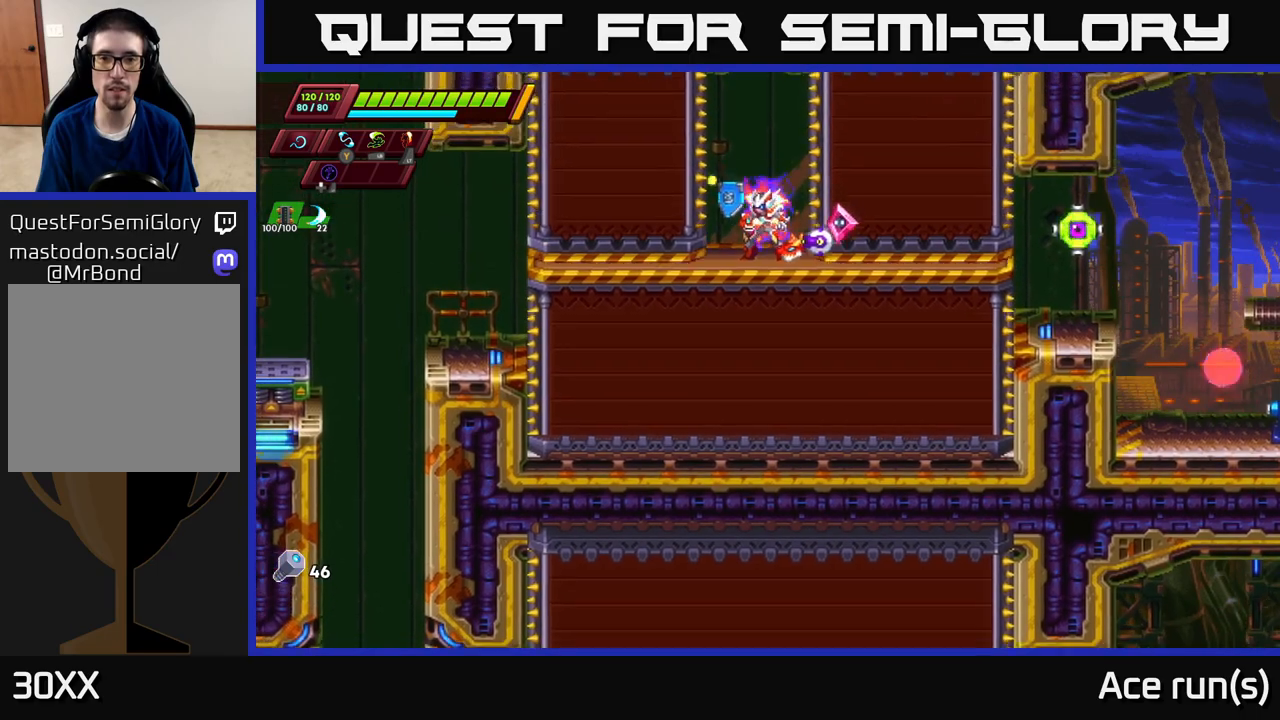
{"buttons": ["A"], "left_stick": "right", "right_stick": "center", "events": [[400, "left_stick", "right"], [483, "A", "down"]]}
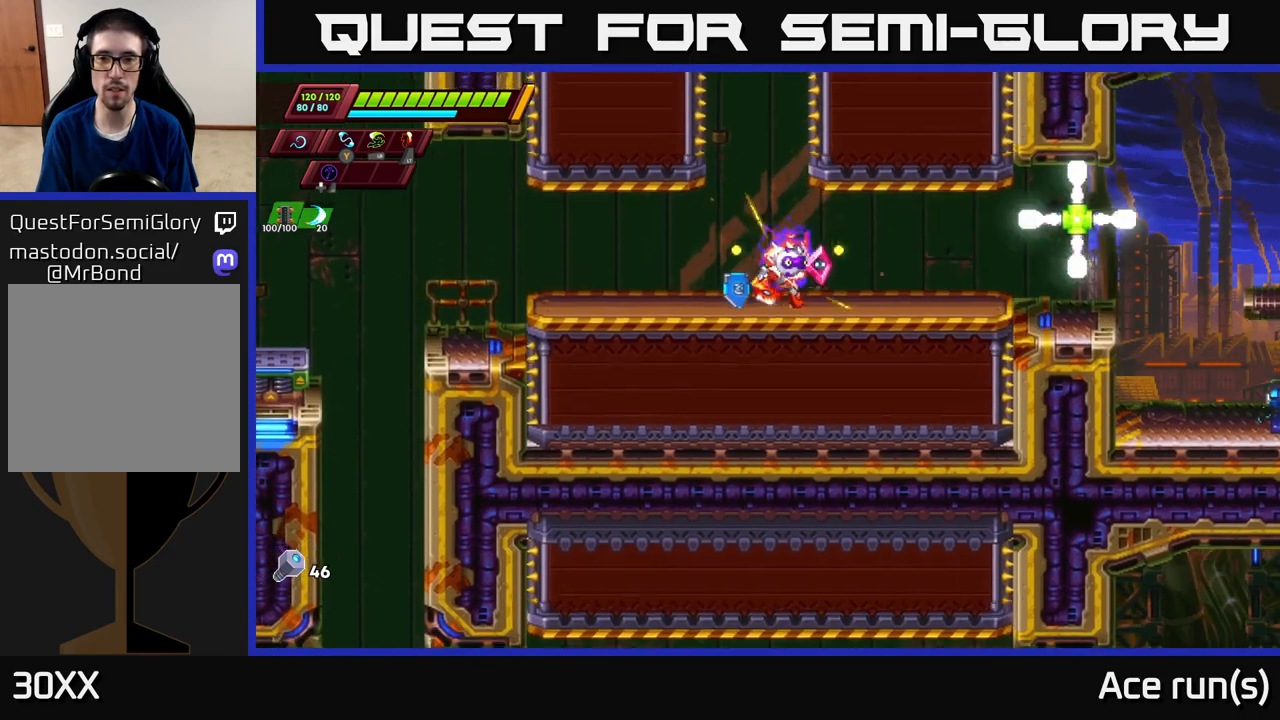
{"buttons": [], "left_stick": "left", "right_stick": "center", "events": [[50, "X", "down"], [117, "A", "up"], [150, "X", "up"], [167, "left_stick", "center"], [350, "left_stick", "left"]]}
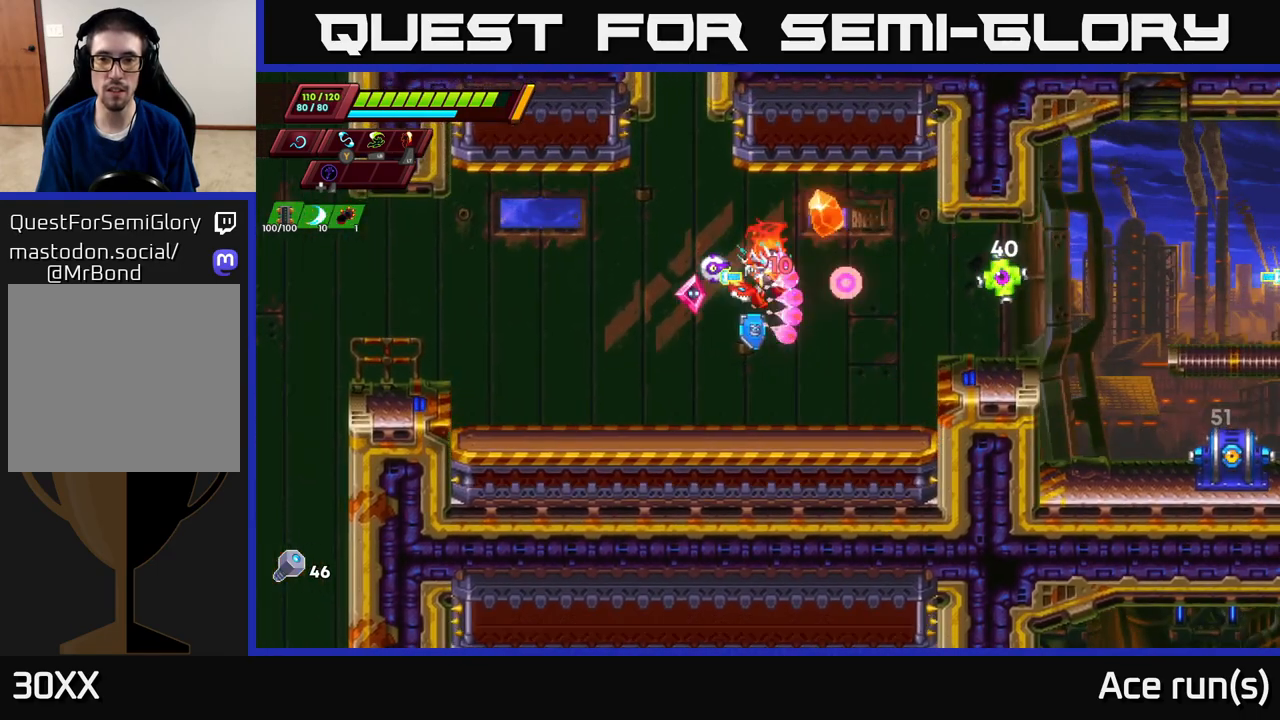
{"buttons": ["X"], "left_stick": "left", "right_stick": "center", "events": [[100, "left_stick", "center"], [350, "left_stick", "right"], [400, "A", "down"], [467, "X", "down"], [500, "A", "up"], [500, "left_stick", "left"]]}
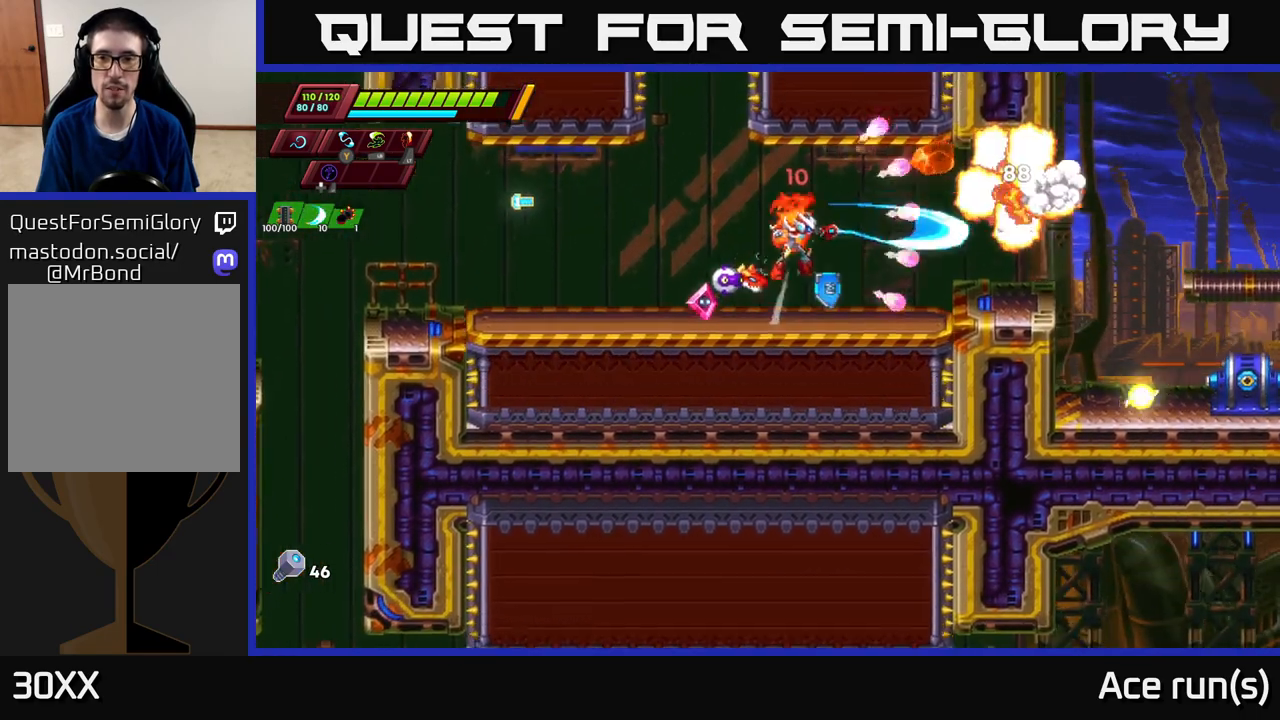
{"buttons": [], "left_stick": "center", "right_stick": "center", "events": [[50, "X", "up"], [400, "left_stick", "center"]]}
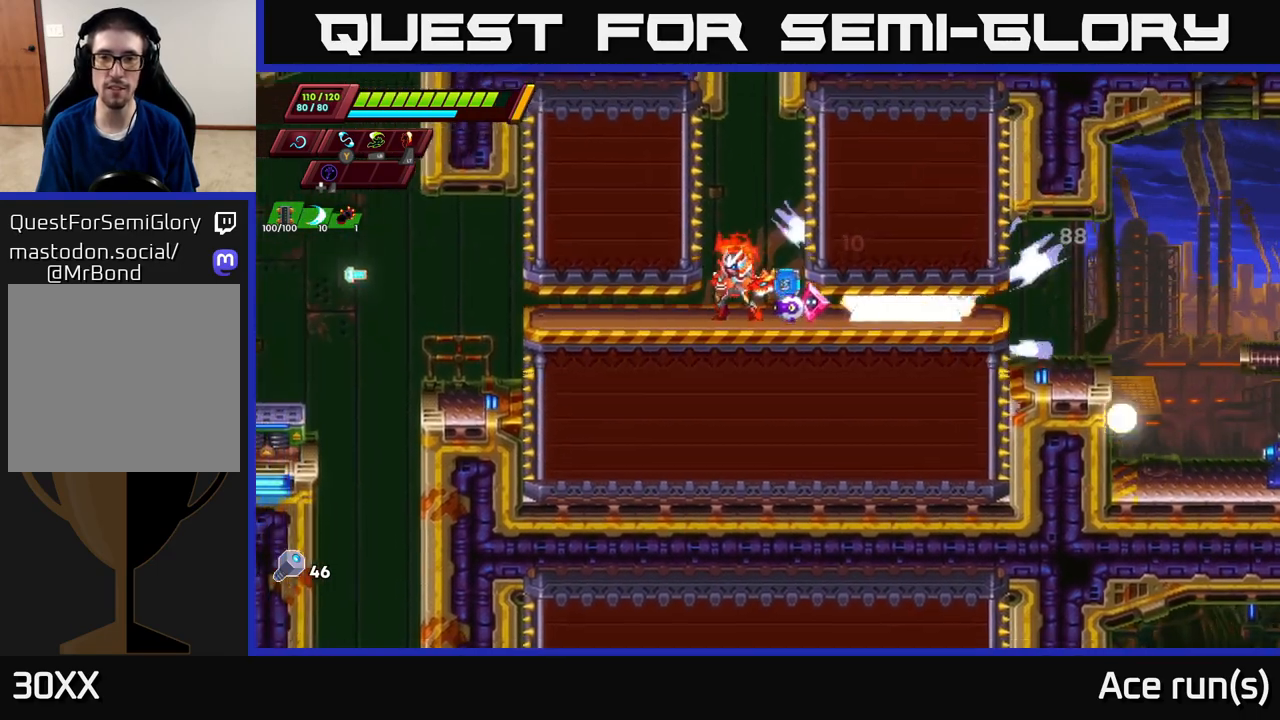
{"buttons": ["R2"], "left_stick": "right", "right_stick": "center", "events": [[417, "left_stick", "right"], [483, "R2", "down"]]}